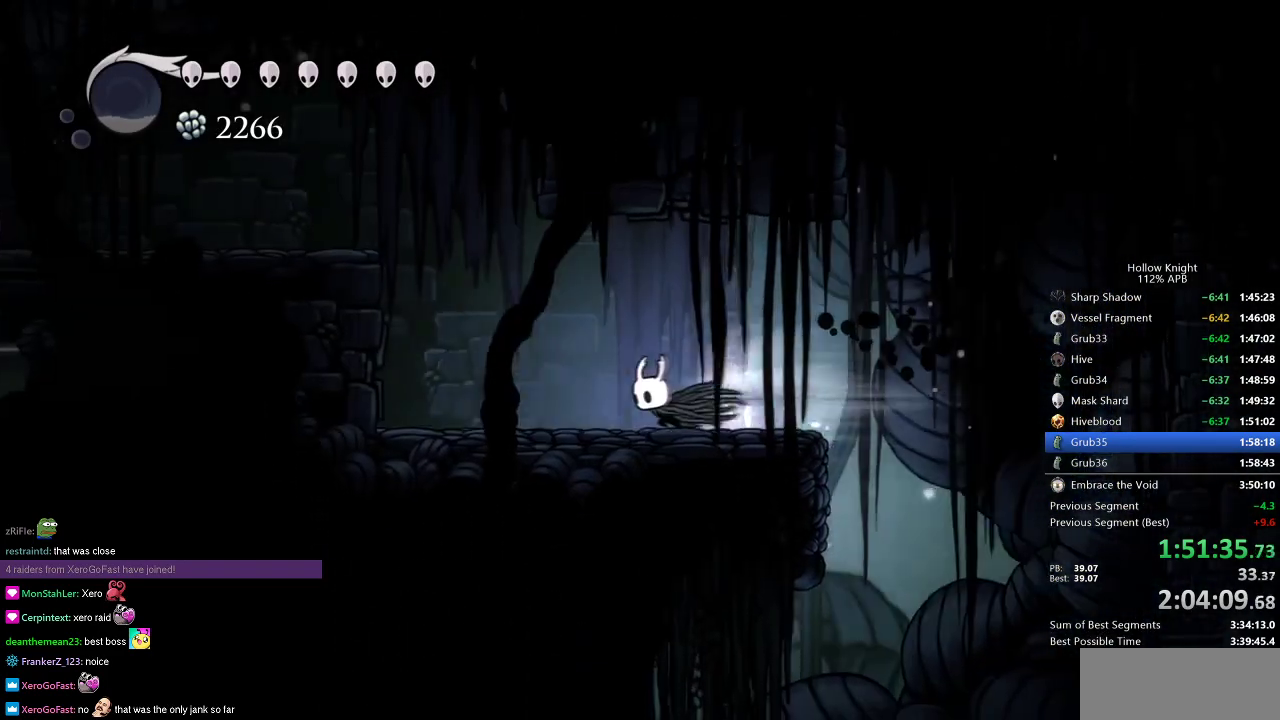
Gameplay with keyboard; each line is a JSON object with the keys held at the frame after it. "events" lists presses ("down") and releases ("up") of "cdash", "dash", "dnail", "down", "heal", "inv", "jump", "left", "nail", "right", "spell" and "up" between this image and that frame as [ms after this image, input, new state], when the widget could be followed in between. No other keys are recorded. Mouse input is not recorded. Key names are as the overlay labels them; some are game actions (e.g. jump) rather than physical keys.
{"keys": ["jump", "right"], "events": [[167, "dash", "up"], [267, "jump", "down"], [334, "left", "up"], [418, "right", "down"]]}
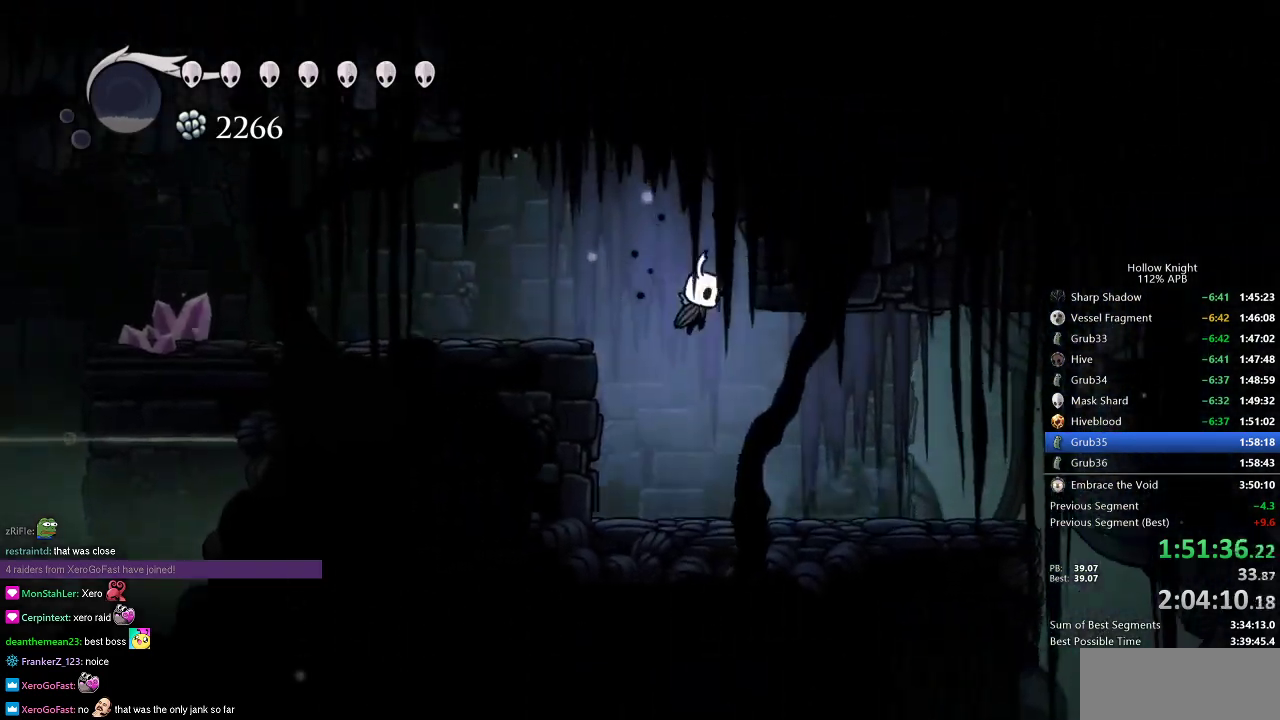
{"keys": ["cdash", "right"], "events": [[200, "jump", "up"], [234, "cdash", "down"]]}
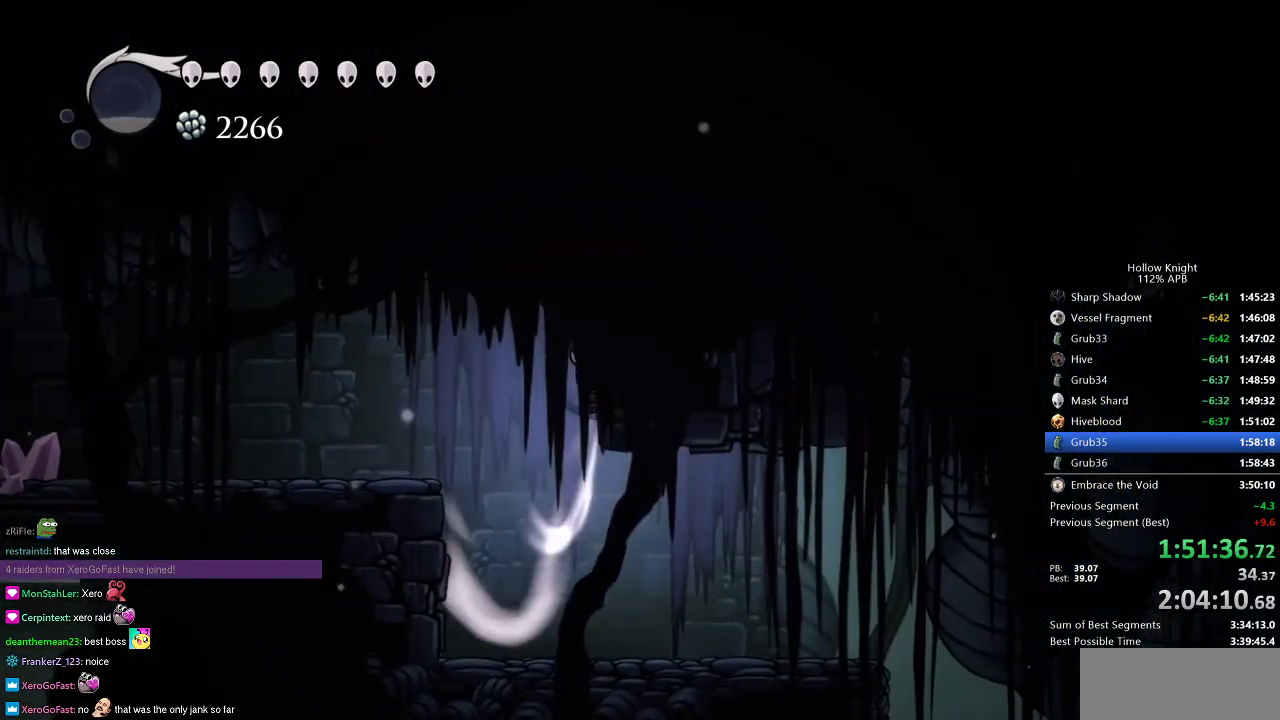
{"keys": ["cdash", "right"], "events": []}
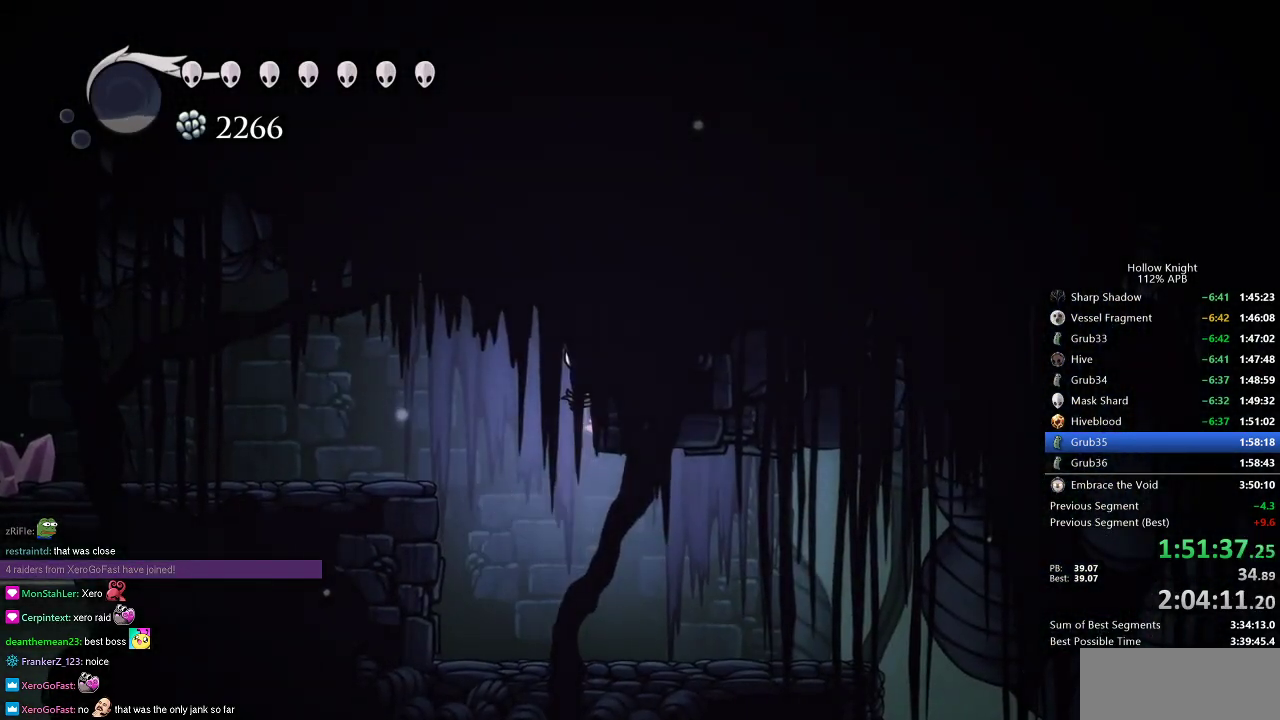
{"keys": ["left"], "events": [[150, "cdash", "up"], [150, "left", "down"], [167, "right", "up"]]}
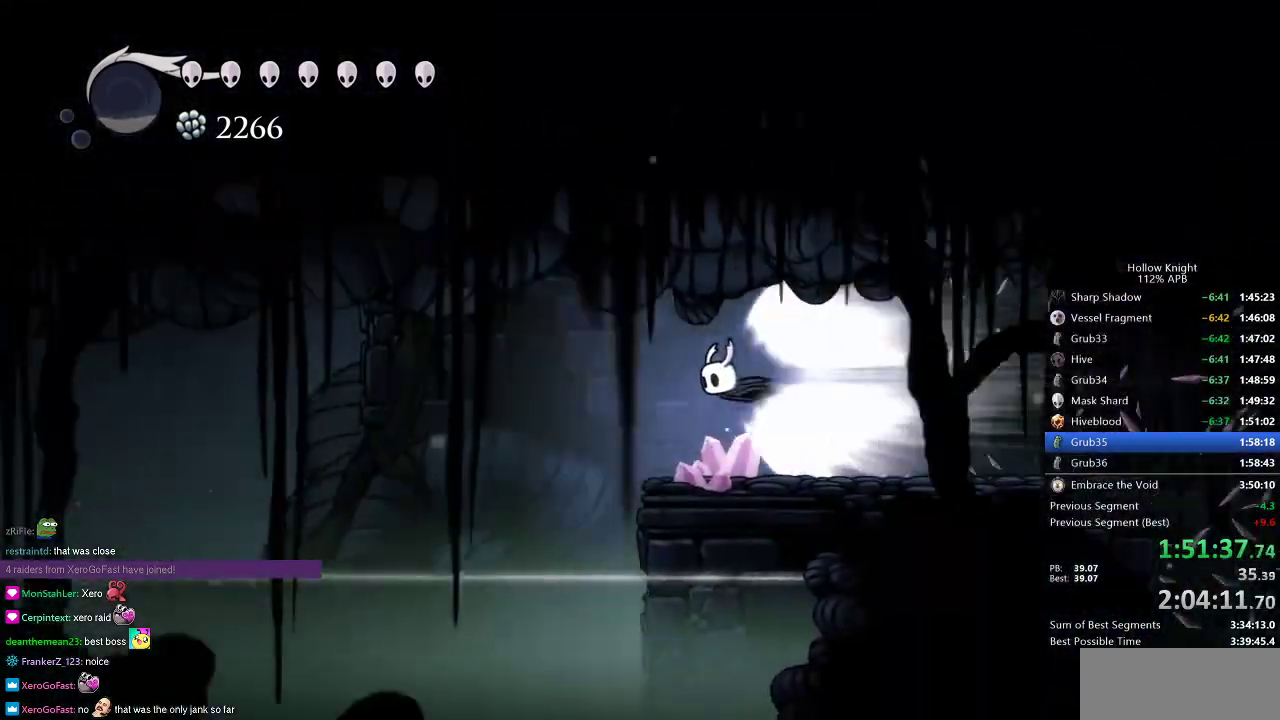
{"keys": ["left"], "events": []}
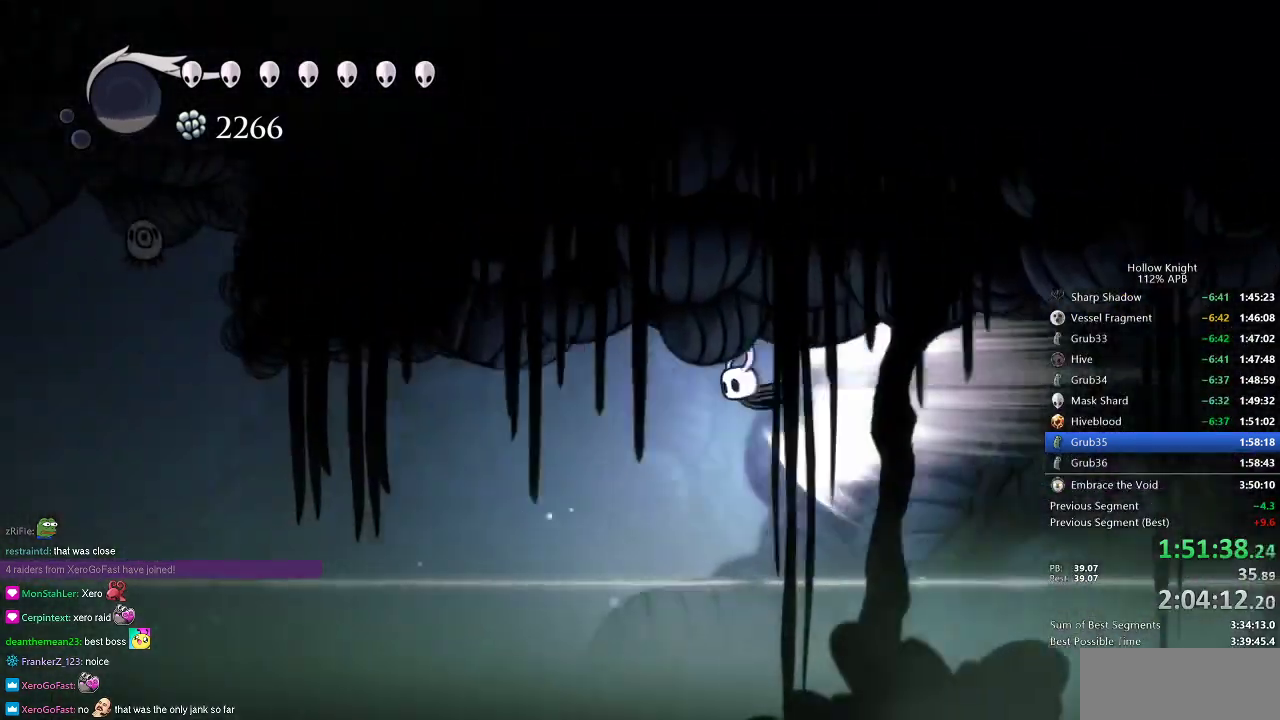
{"keys": [], "events": [[284, "jump", "down"], [400, "jump", "up"], [484, "left", "up"]]}
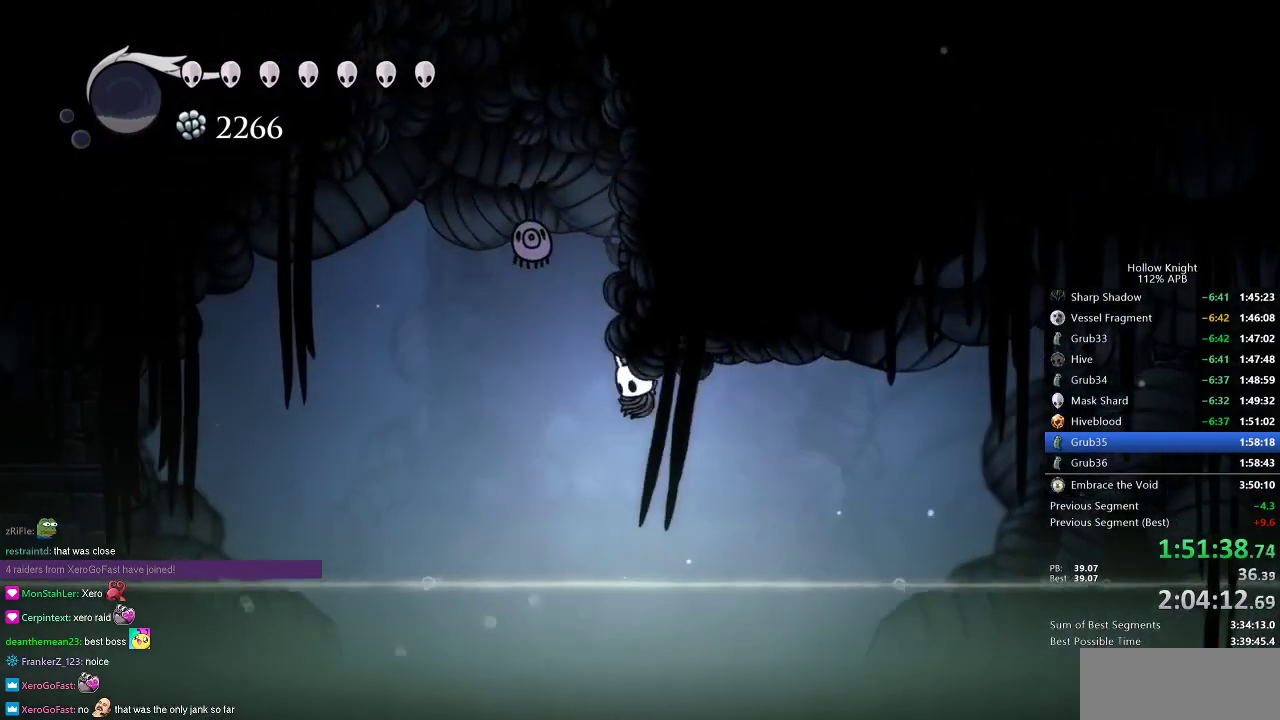
{"keys": ["jump", "left"], "events": [[201, "left", "down"], [351, "jump", "down"]]}
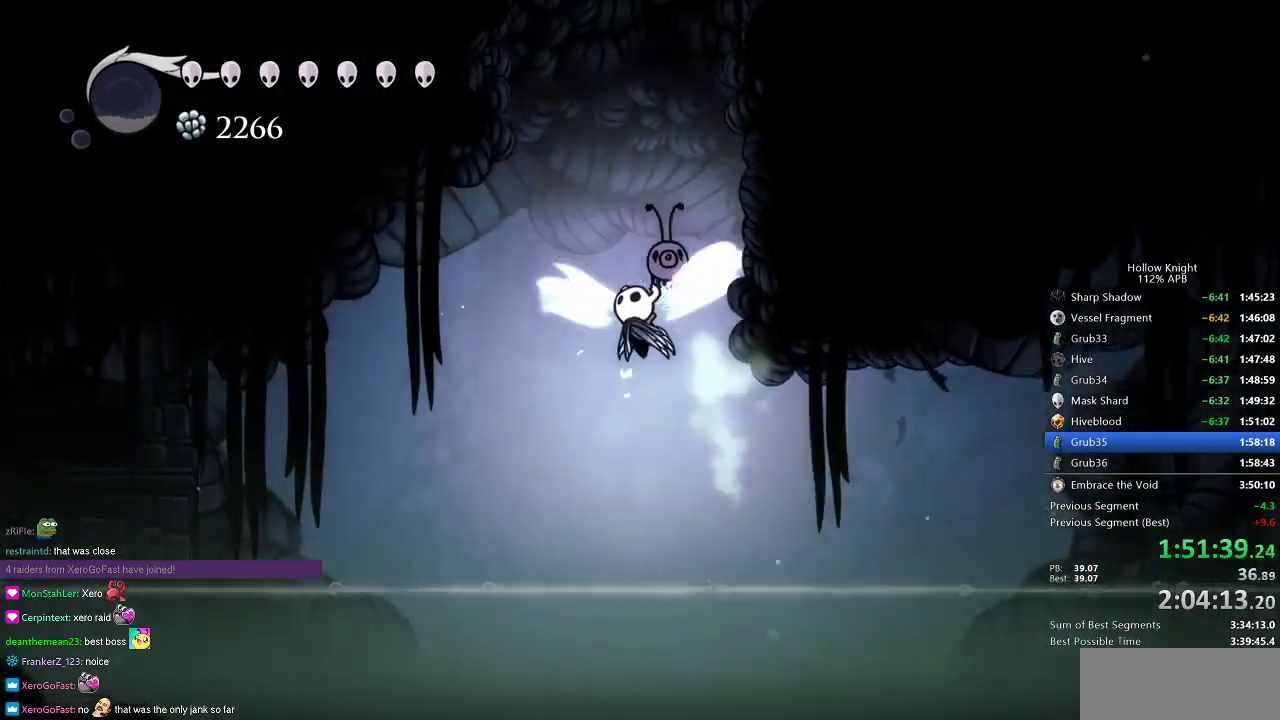
{"keys": ["down", "nail"], "events": [[183, "right", "down"], [217, "left", "up"], [417, "down", "down"], [417, "jump", "up"], [417, "nail", "down"], [500, "right", "up"]]}
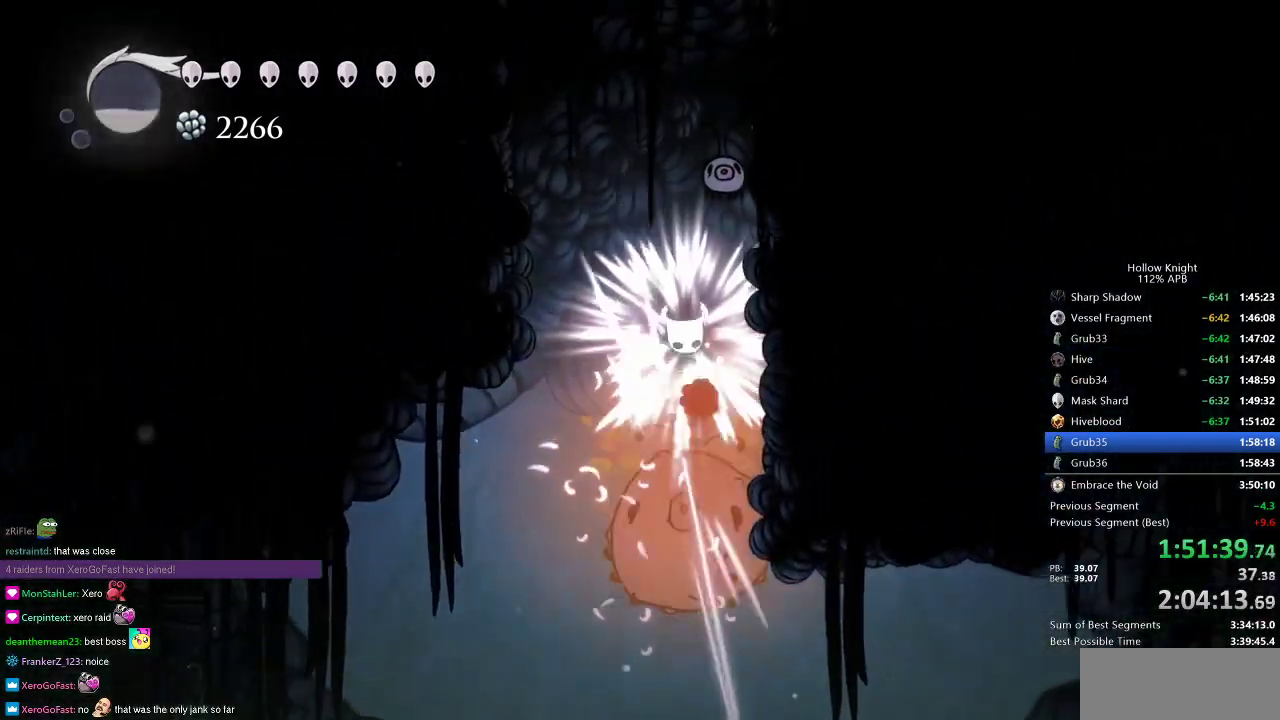
{"keys": ["jump", "left"], "events": [[101, "left", "down"], [101, "nail", "up"], [234, "down", "up"], [284, "jump", "down"], [284, "left", "up"], [334, "left", "down"]]}
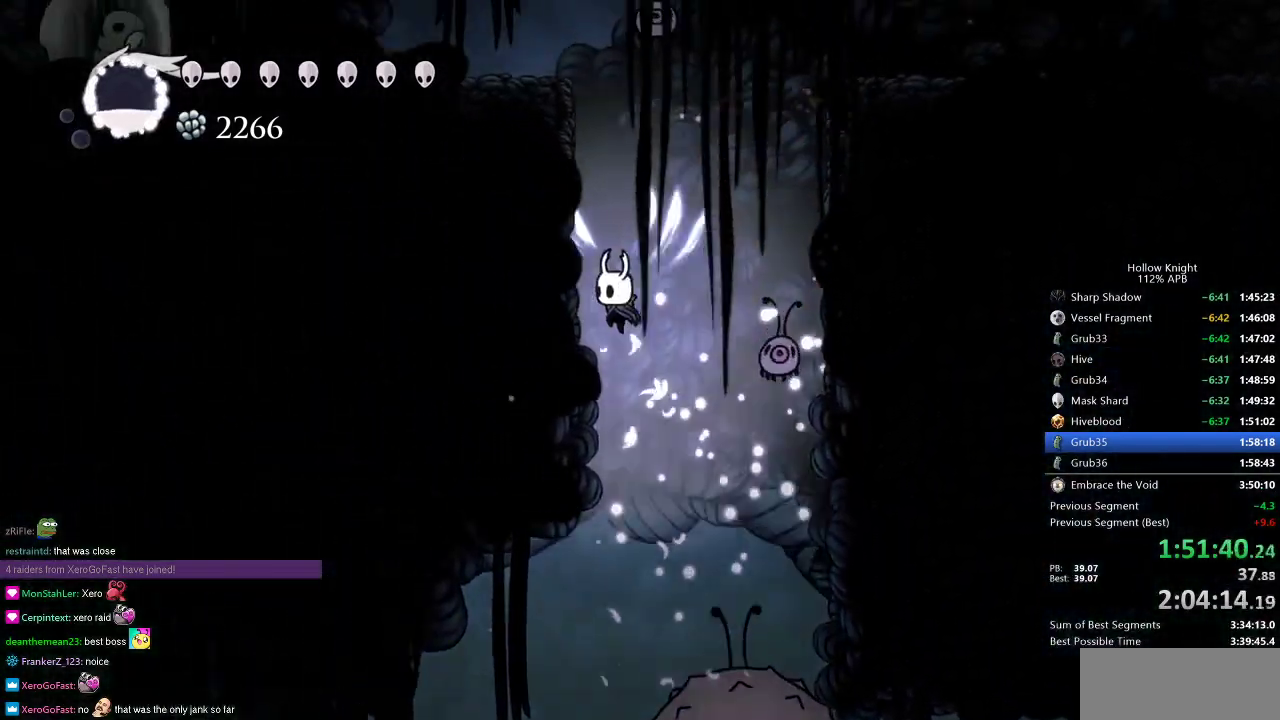
{"keys": ["jump", "left"], "events": [[117, "jump", "up"], [167, "jump", "down"]]}
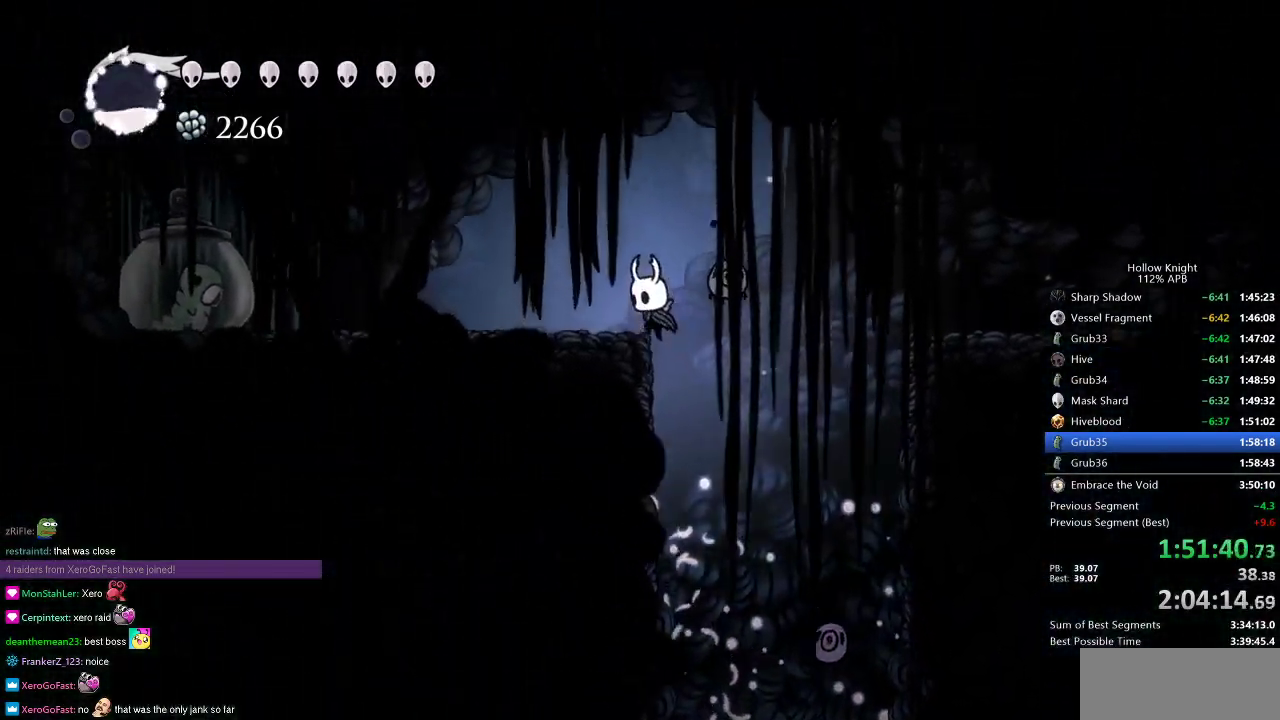
{"keys": ["left", "nail"], "events": [[184, "jump", "up"], [217, "dash", "down"], [317, "dash", "up"], [501, "nail", "down"]]}
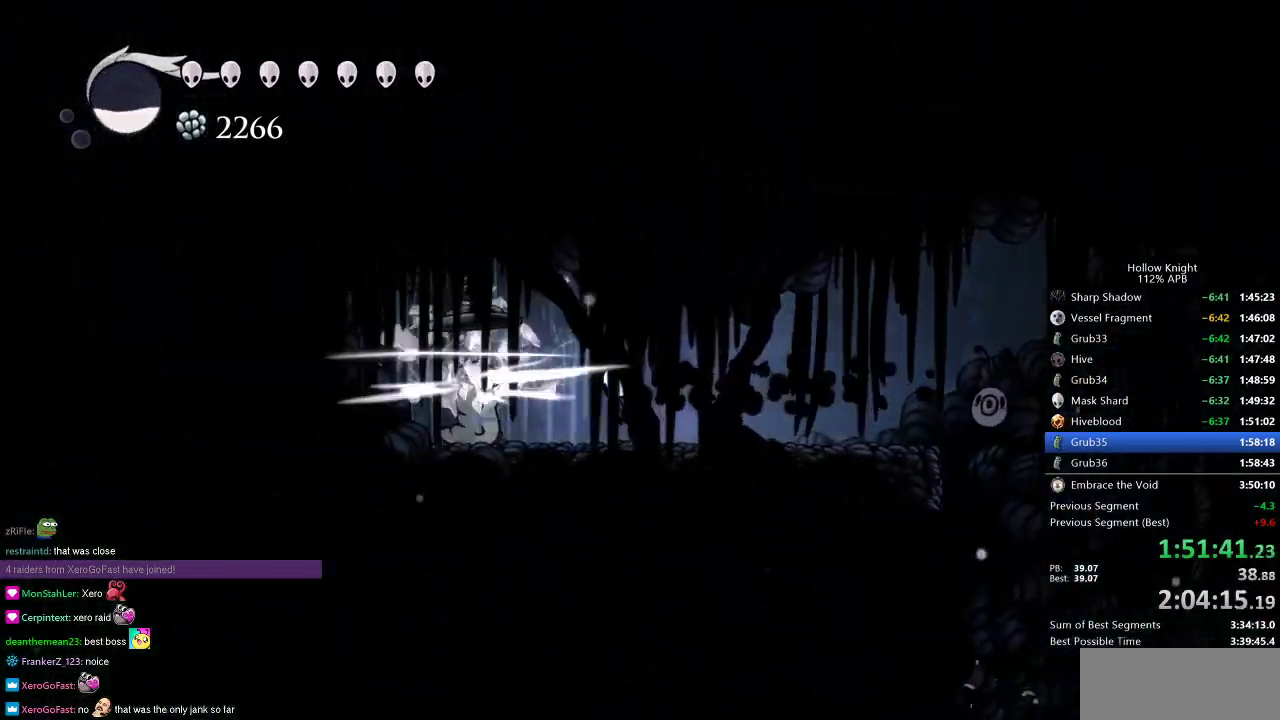
{"keys": ["right"], "events": [[100, "nail", "up"], [150, "left", "up"], [150, "right", "down"]]}
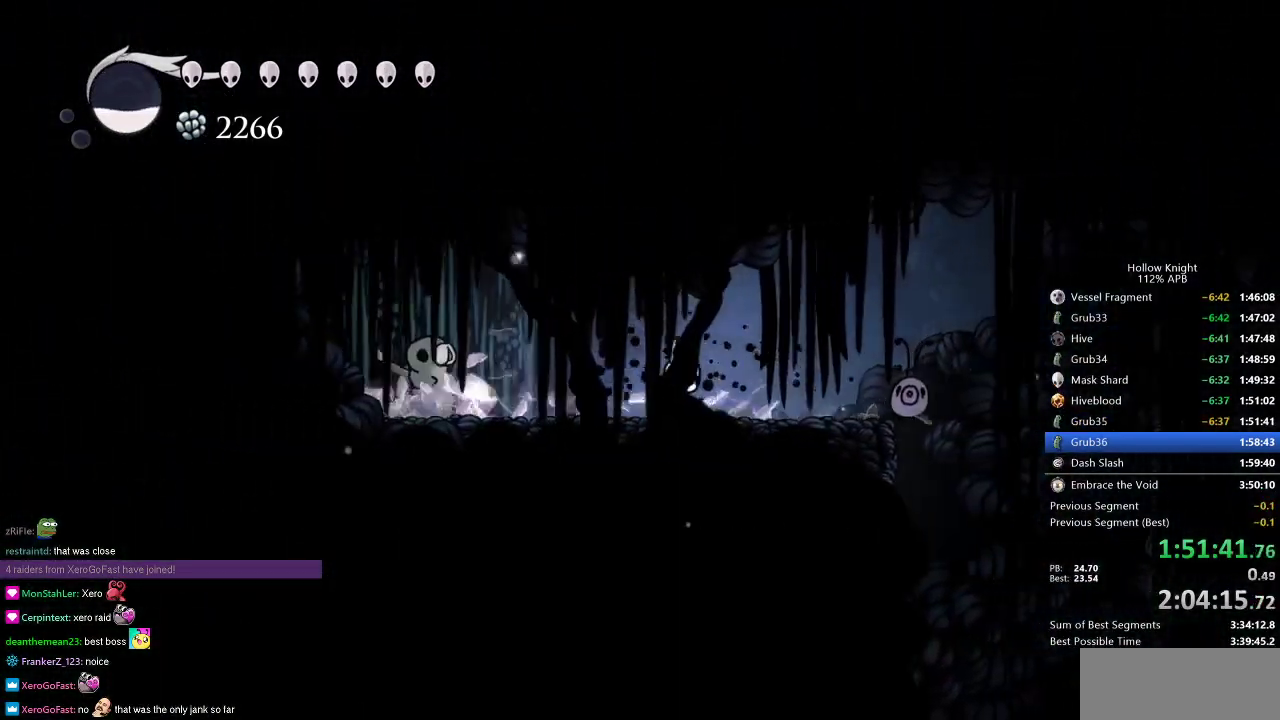
{"keys": ["right"], "events": [[167, "jump", "down"], [351, "dash", "down"], [351, "jump", "up"], [484, "dash", "up"]]}
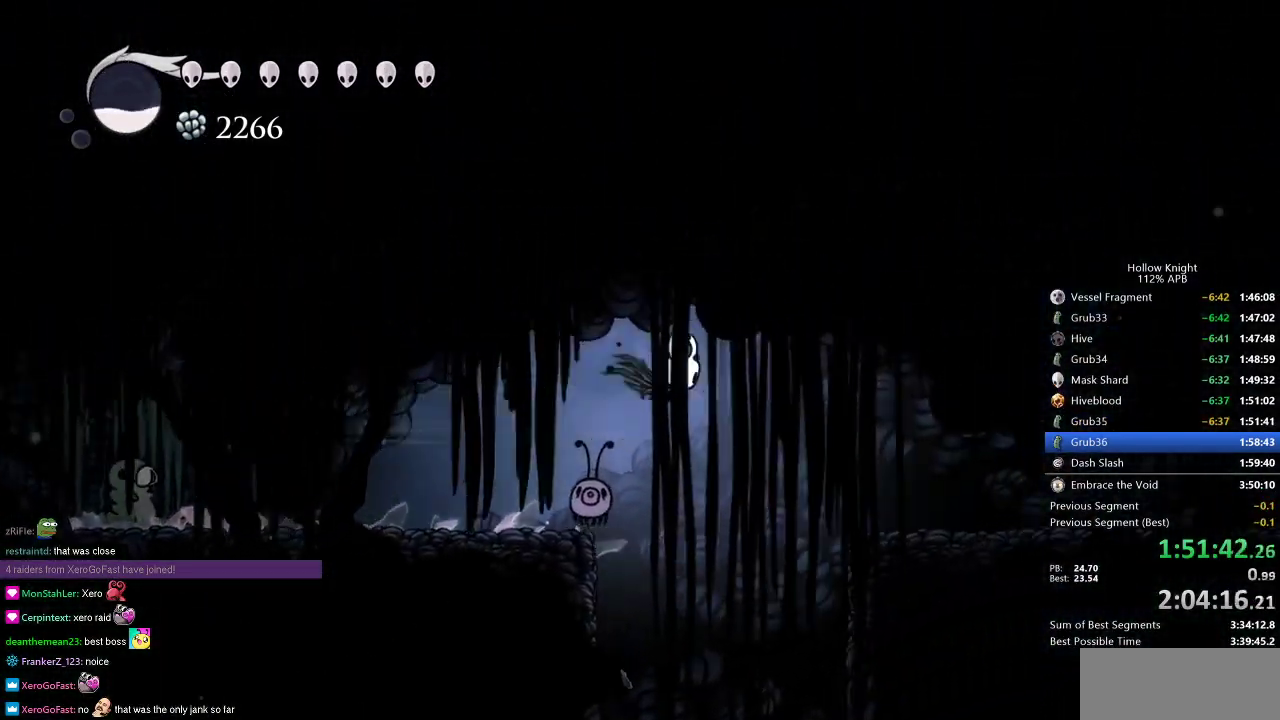
{"keys": ["right"], "events": [[317, "jump", "down"], [417, "jump", "up"]]}
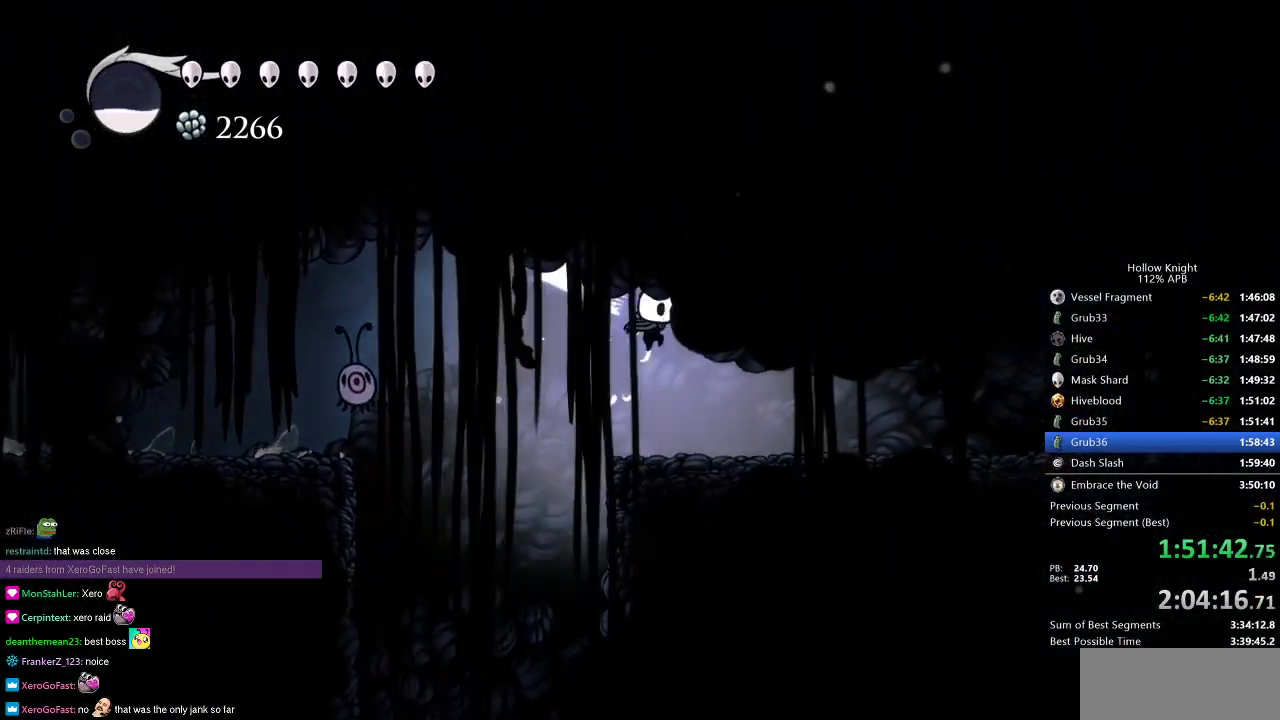
{"keys": ["cdash"], "events": [[434, "cdash", "down"], [434, "right", "up"]]}
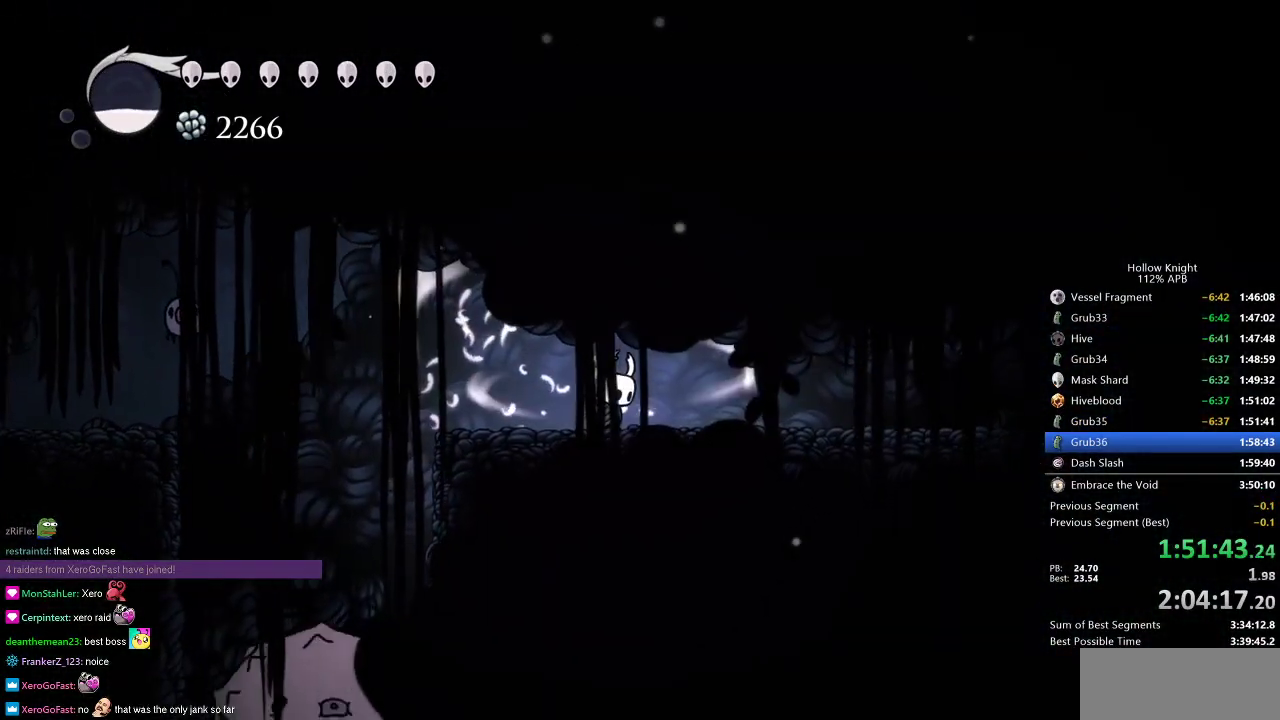
{"keys": ["cdash"], "events": []}
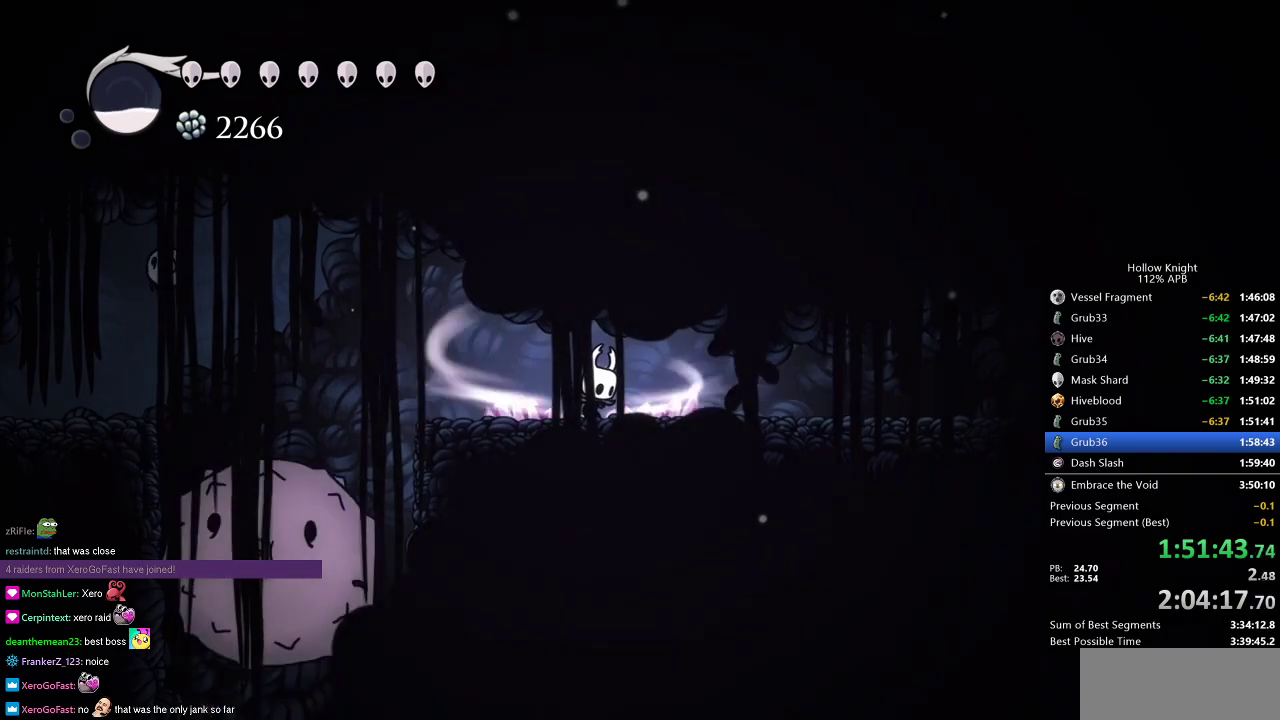
{"keys": ["right"], "events": [[284, "cdash", "up"], [317, "right", "down"]]}
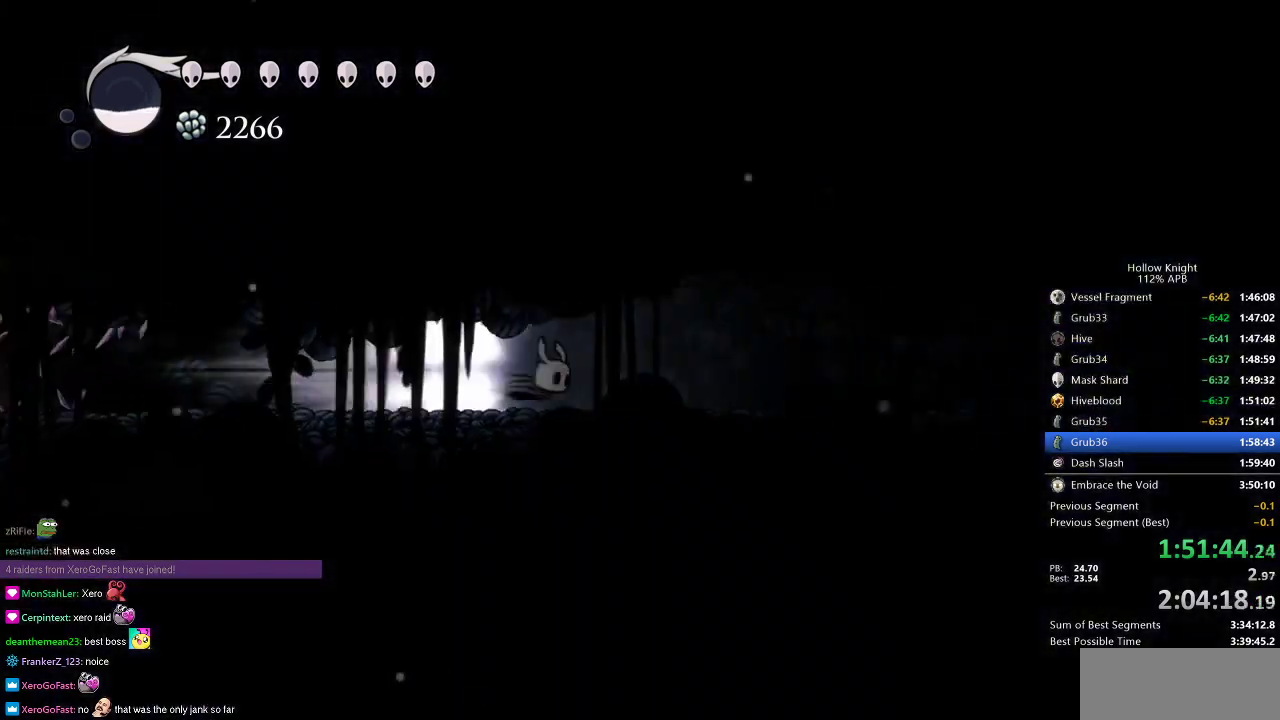
{"keys": ["right"], "events": []}
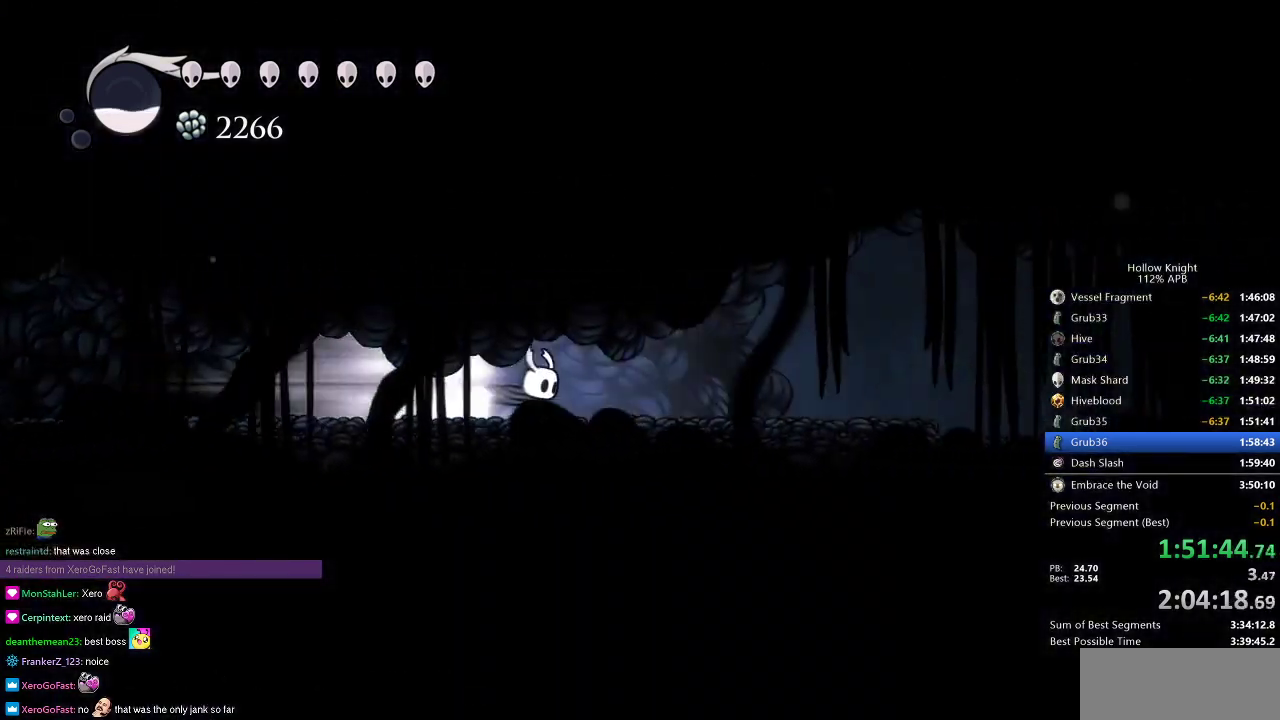
{"keys": [], "events": [[217, "jump", "down"], [333, "jump", "up"], [333, "right", "up"]]}
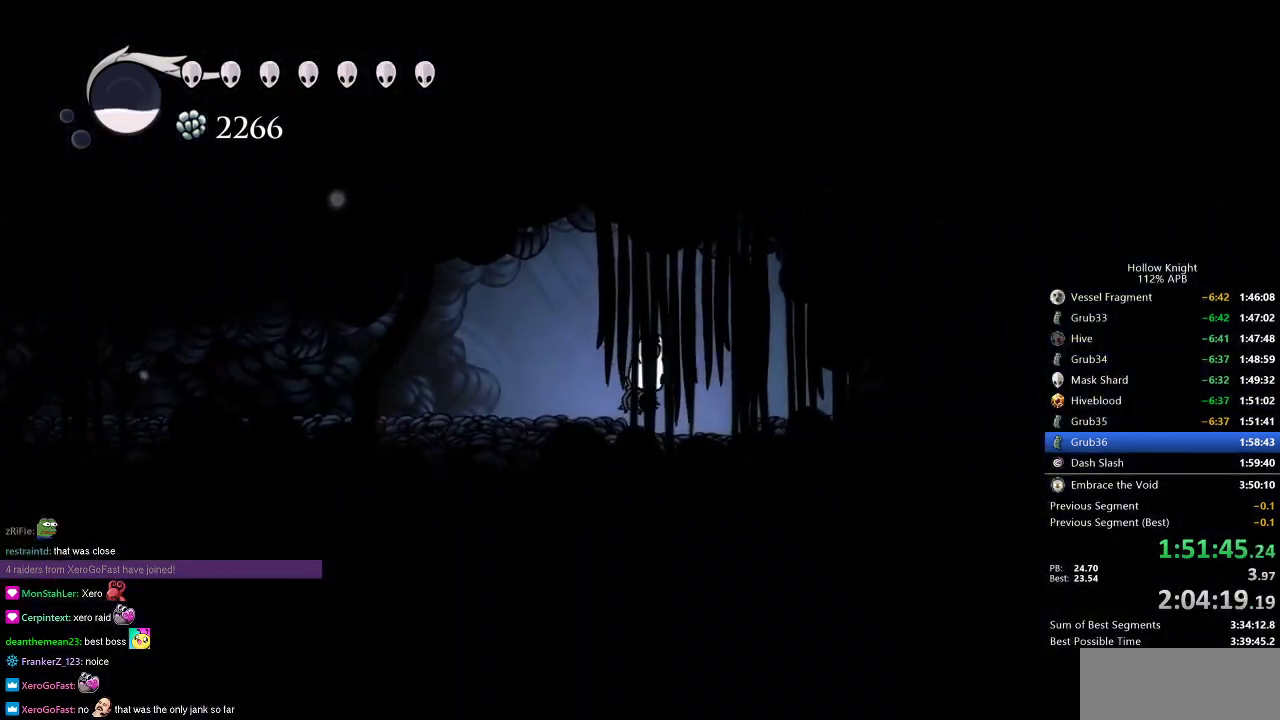
{"keys": [], "events": [[334, "right", "down"], [434, "right", "up"]]}
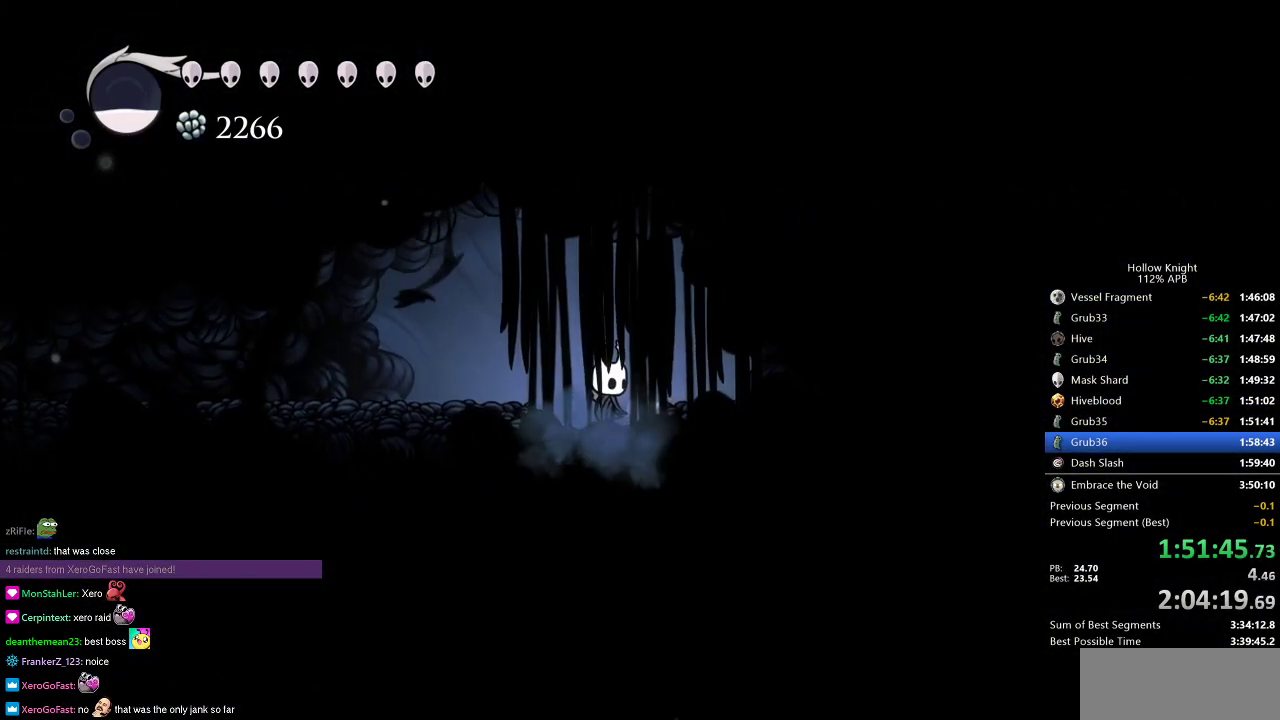
{"keys": [], "events": [[16, "inv", "down"], [117, "inv", "up"]]}
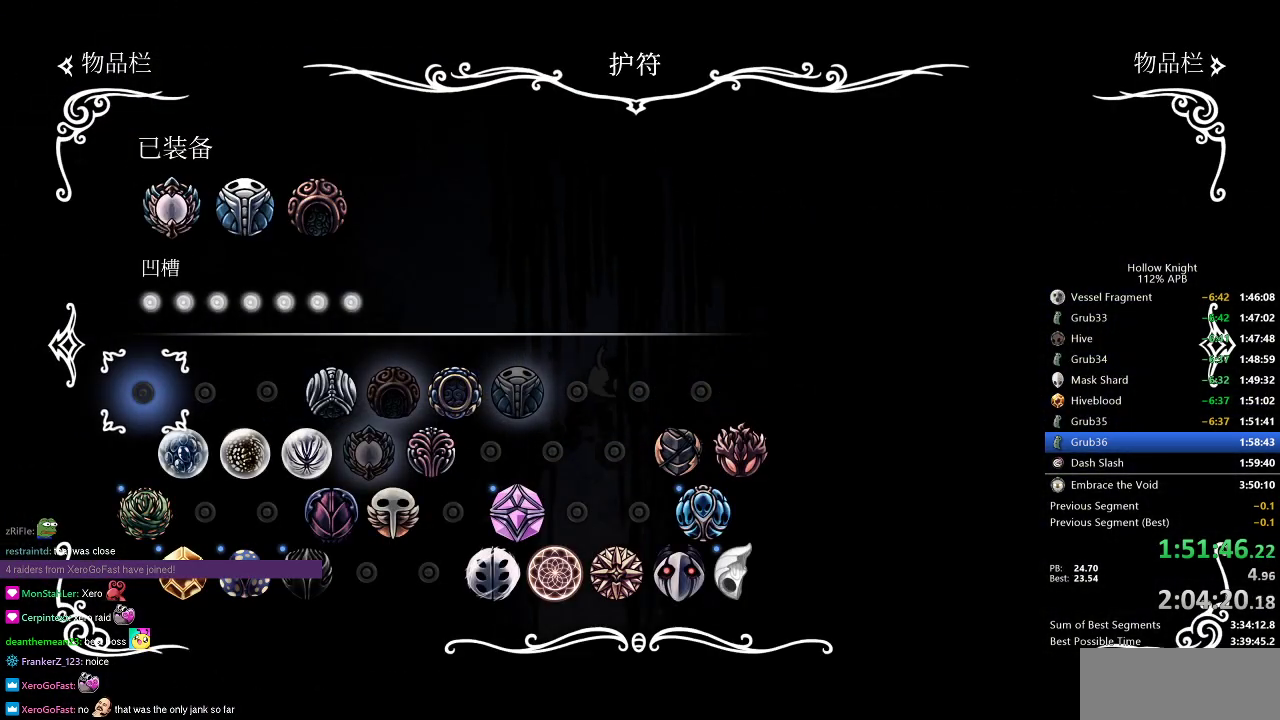
{"keys": [], "events": []}
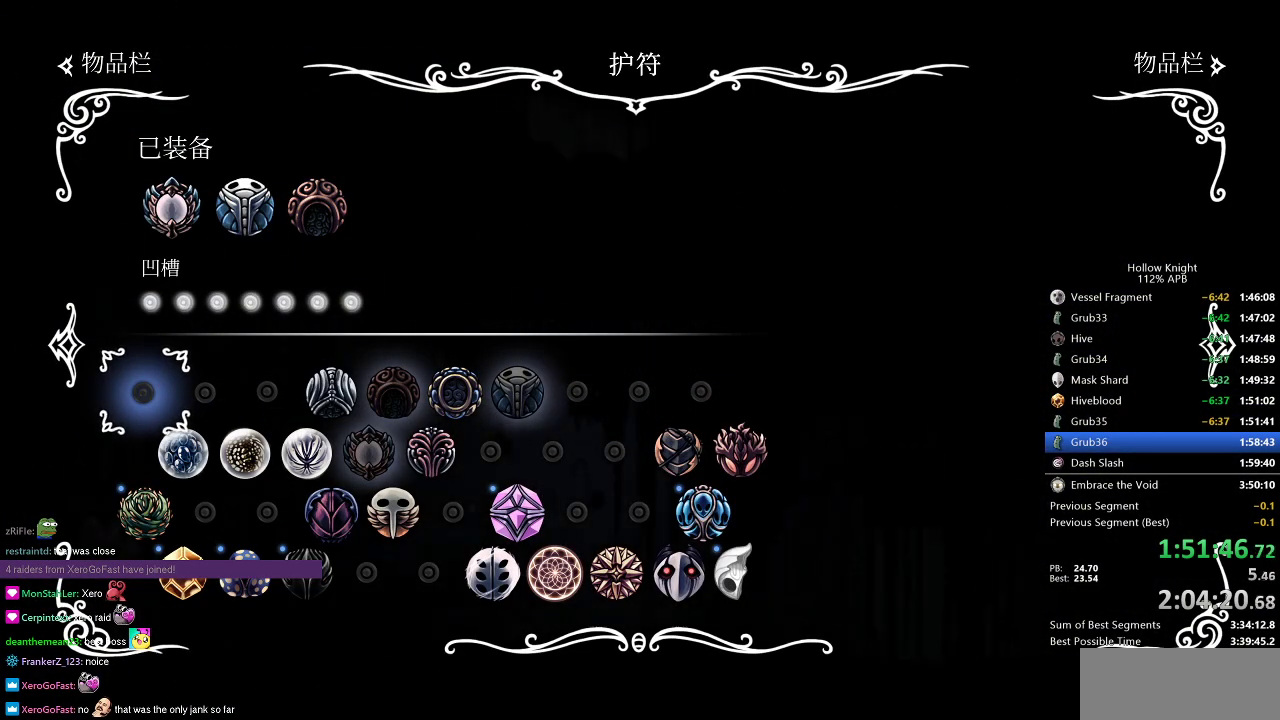
{"keys": ["right"], "events": [[300, "inv", "down"], [300, "right", "down"], [417, "inv", "up"]]}
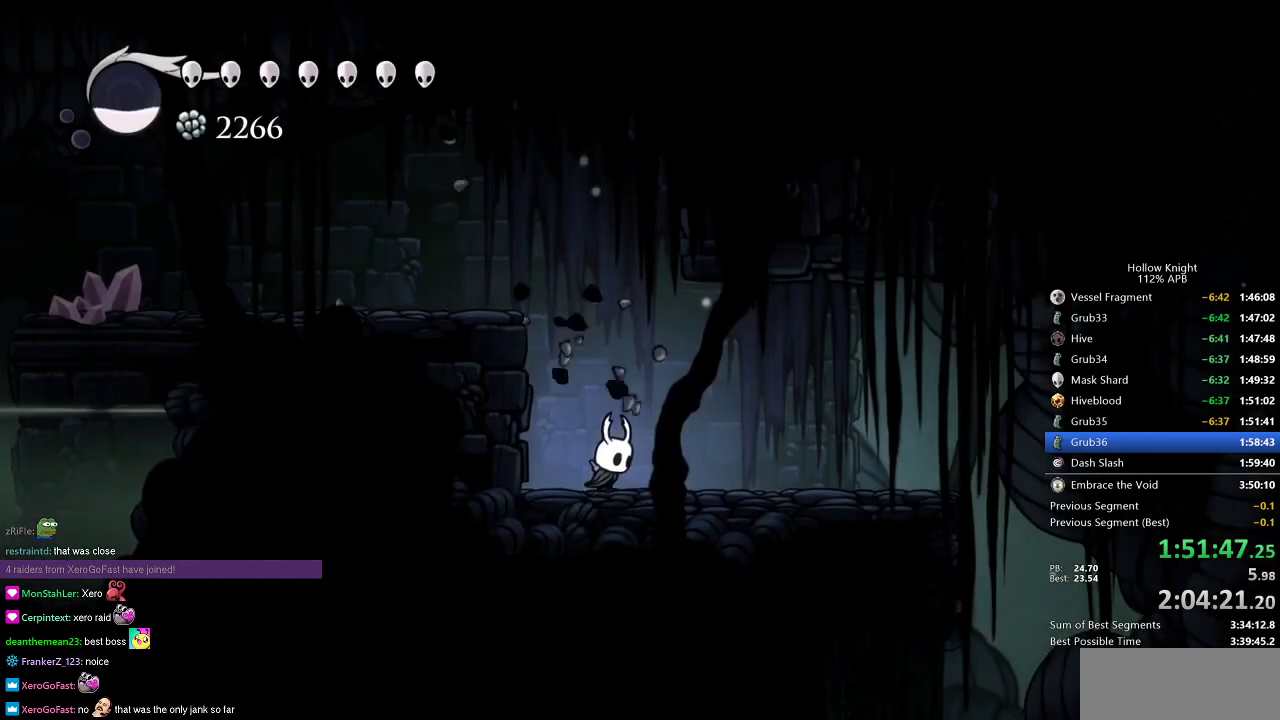
{"keys": ["right"], "events": [[150, "dash", "down"], [301, "dash", "up"]]}
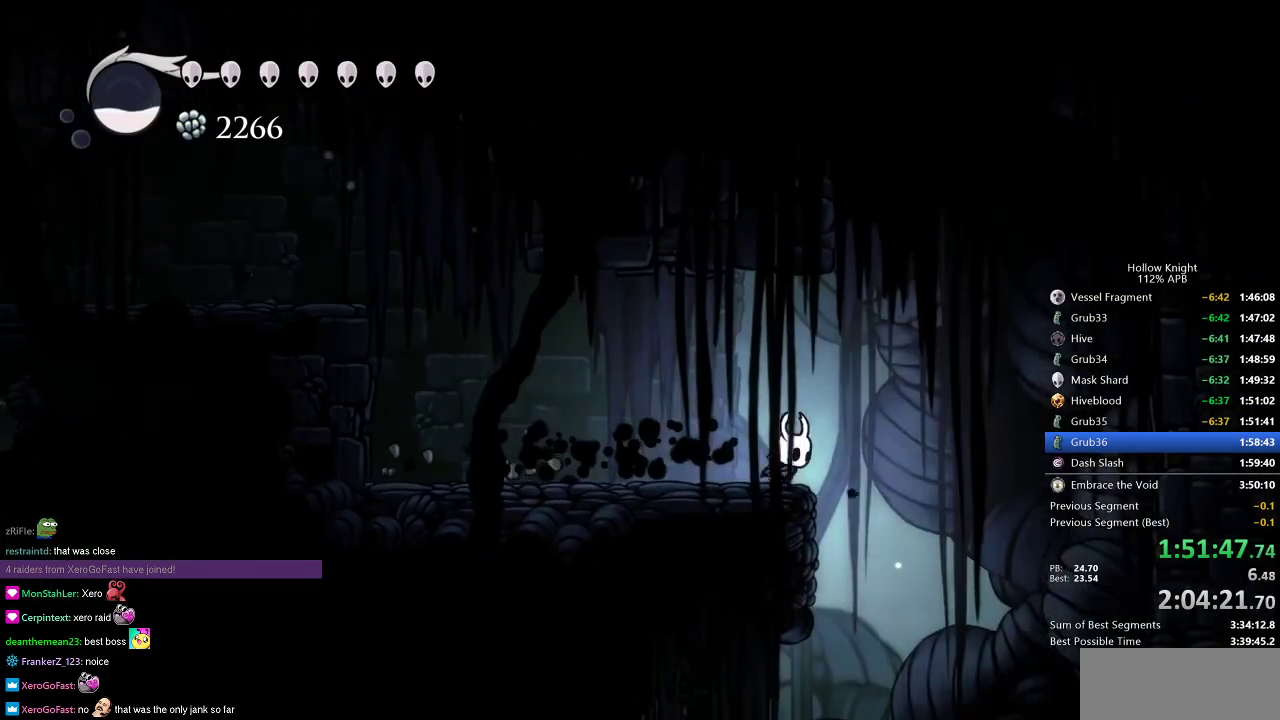
{"keys": ["left"], "events": [[267, "right", "up"], [400, "left", "down"]]}
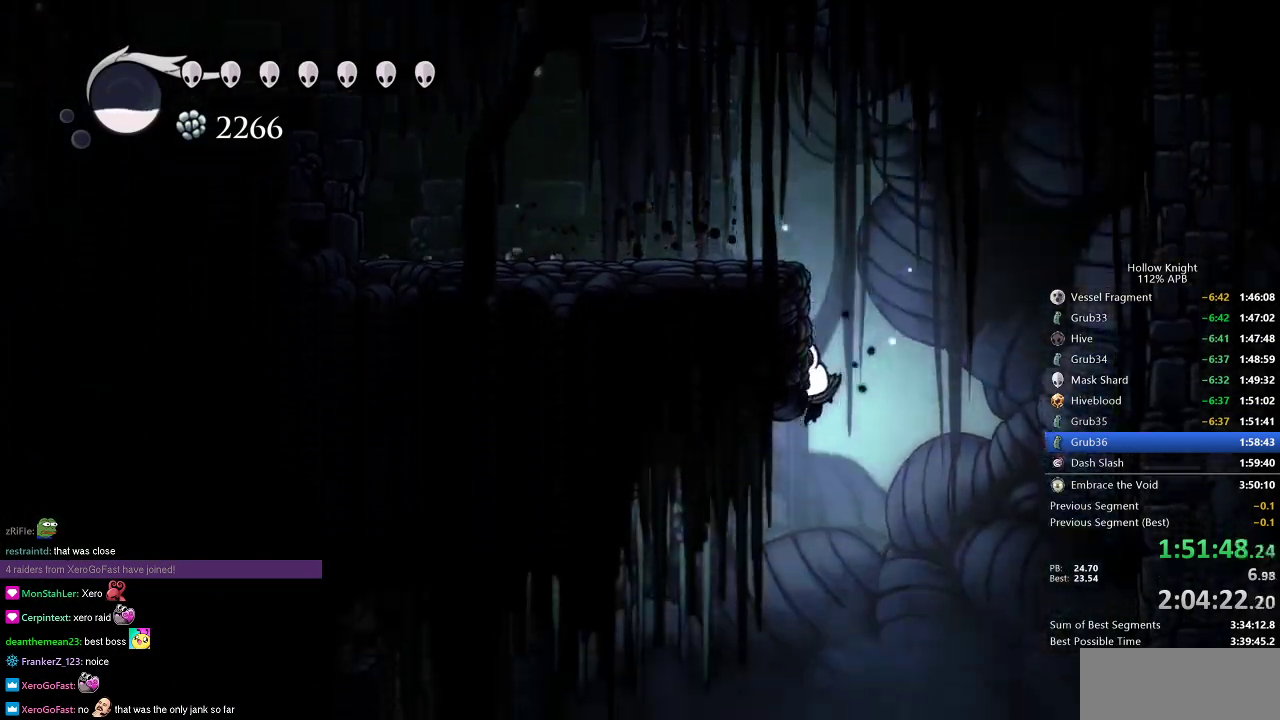
{"keys": ["dash", "down"], "events": [[184, "right", "down"], [234, "left", "up"], [284, "right", "up"], [334, "down", "down"], [467, "dash", "down"]]}
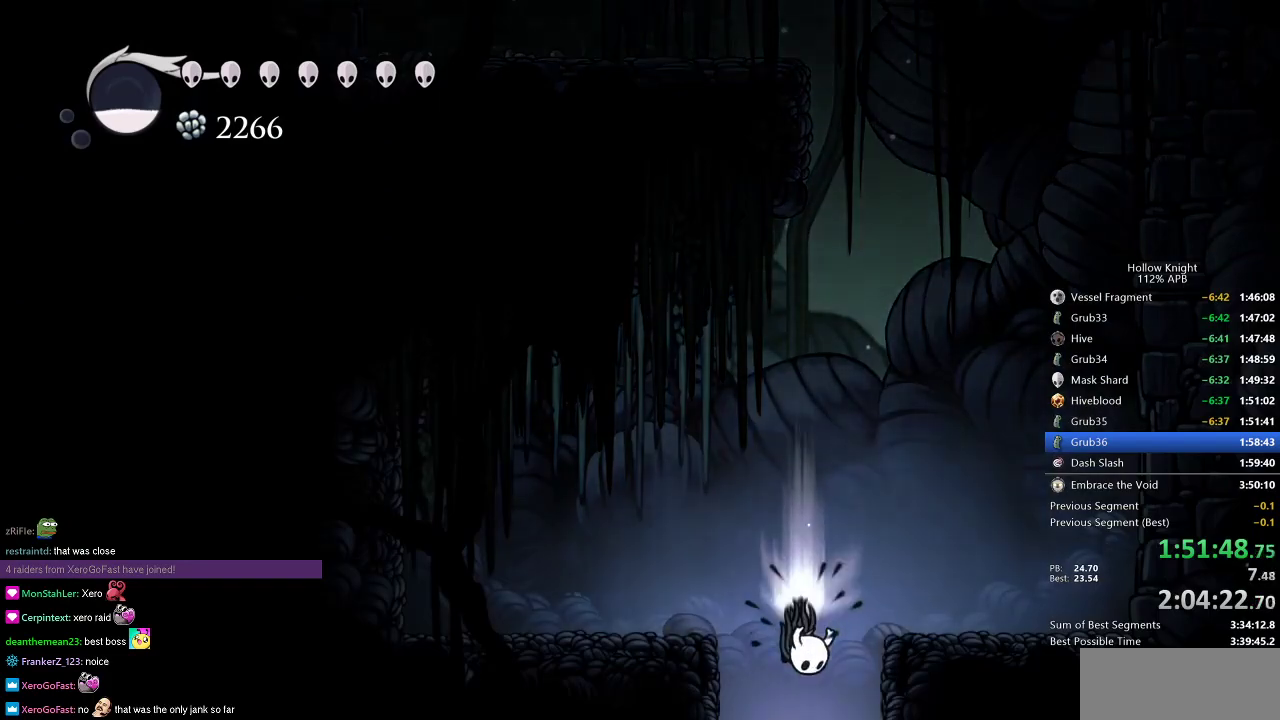
{"keys": [], "events": [[66, "dash", "up"], [333, "down", "up"], [333, "right", "down"], [484, "right", "up"]]}
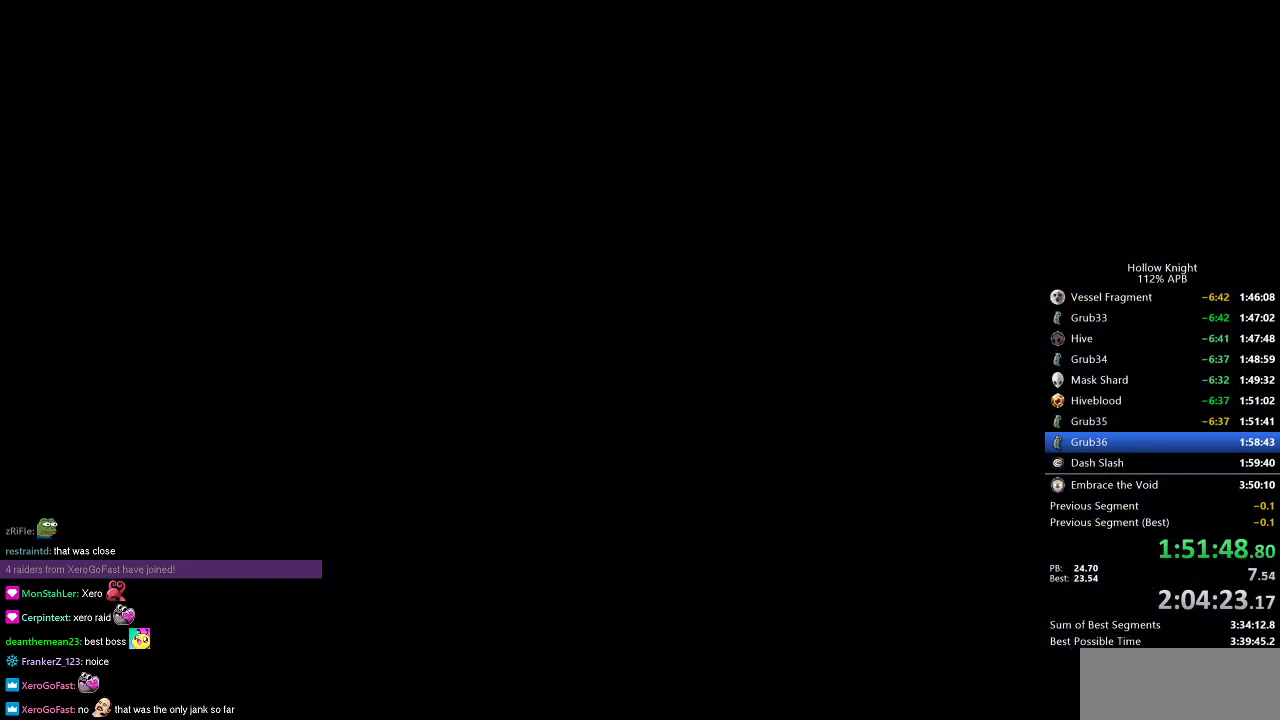
{"keys": ["right"], "events": [[34, "right", "down"], [134, "right", "up"], [184, "right", "down"], [267, "right", "up"], [367, "right", "down"]]}
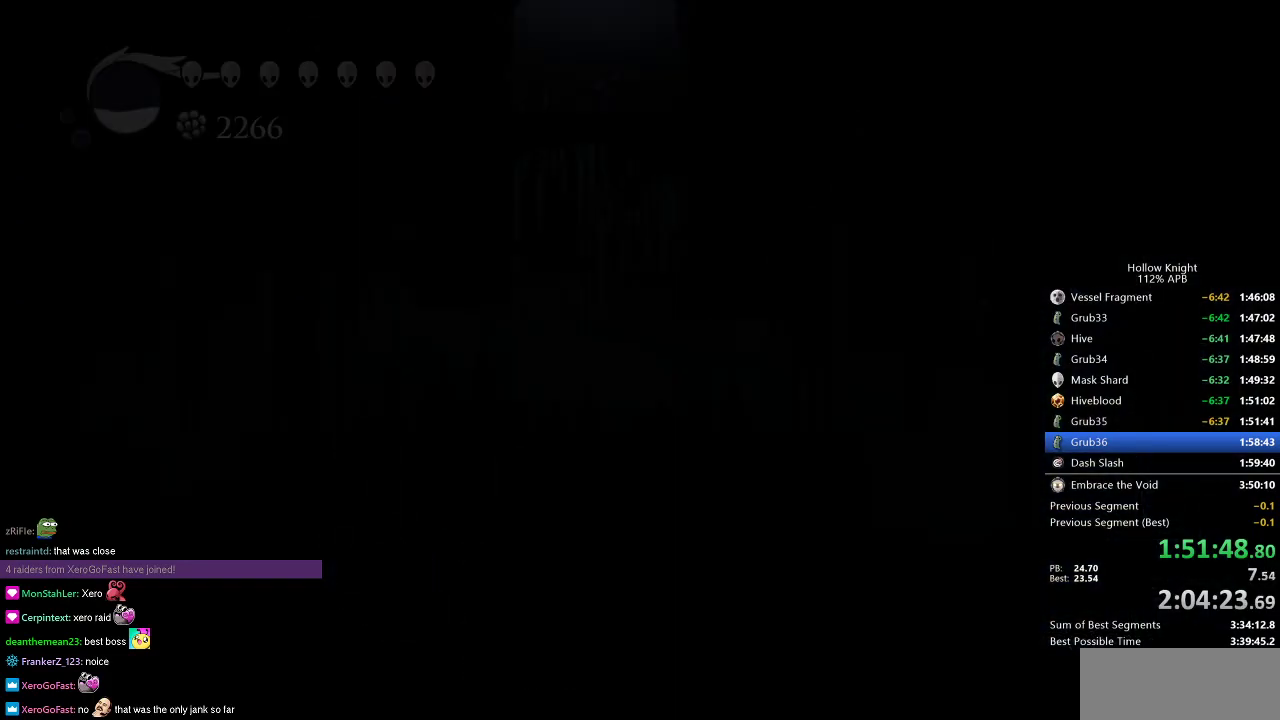
{"keys": [], "events": [[133, "right", "up"]]}
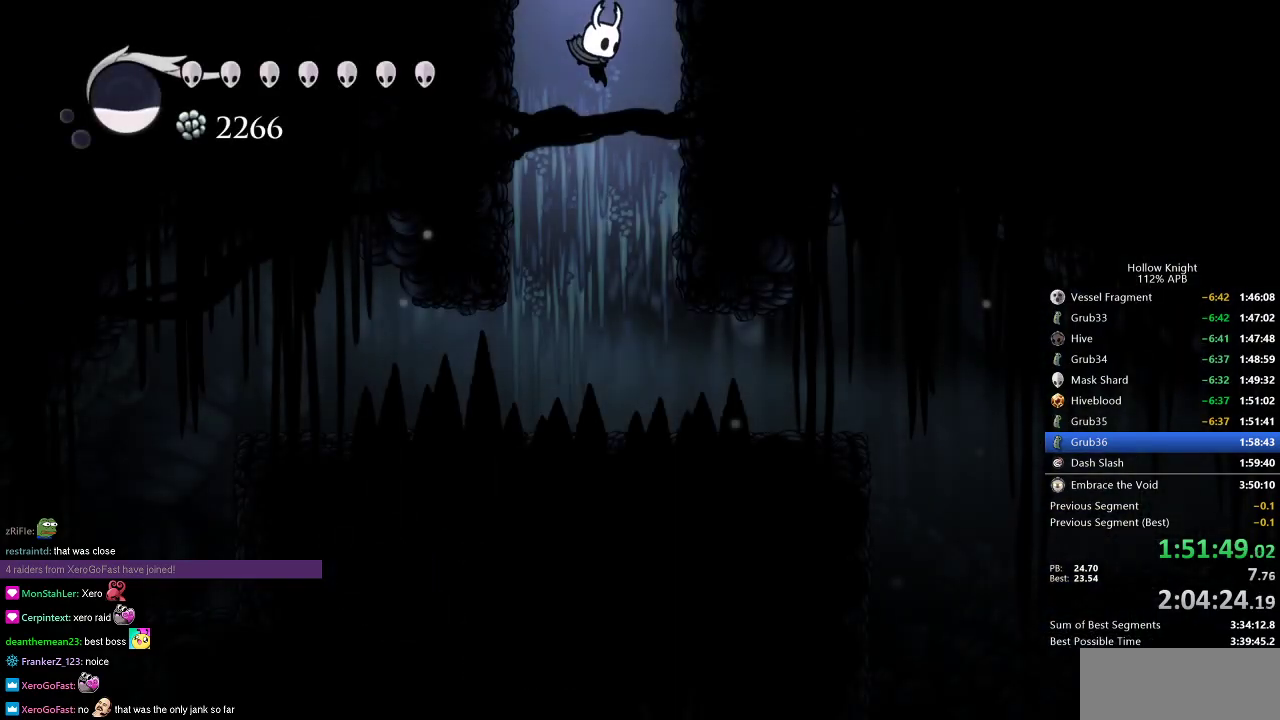
{"keys": ["dash", "right"], "events": [[67, "right", "down"], [434, "dash", "down"]]}